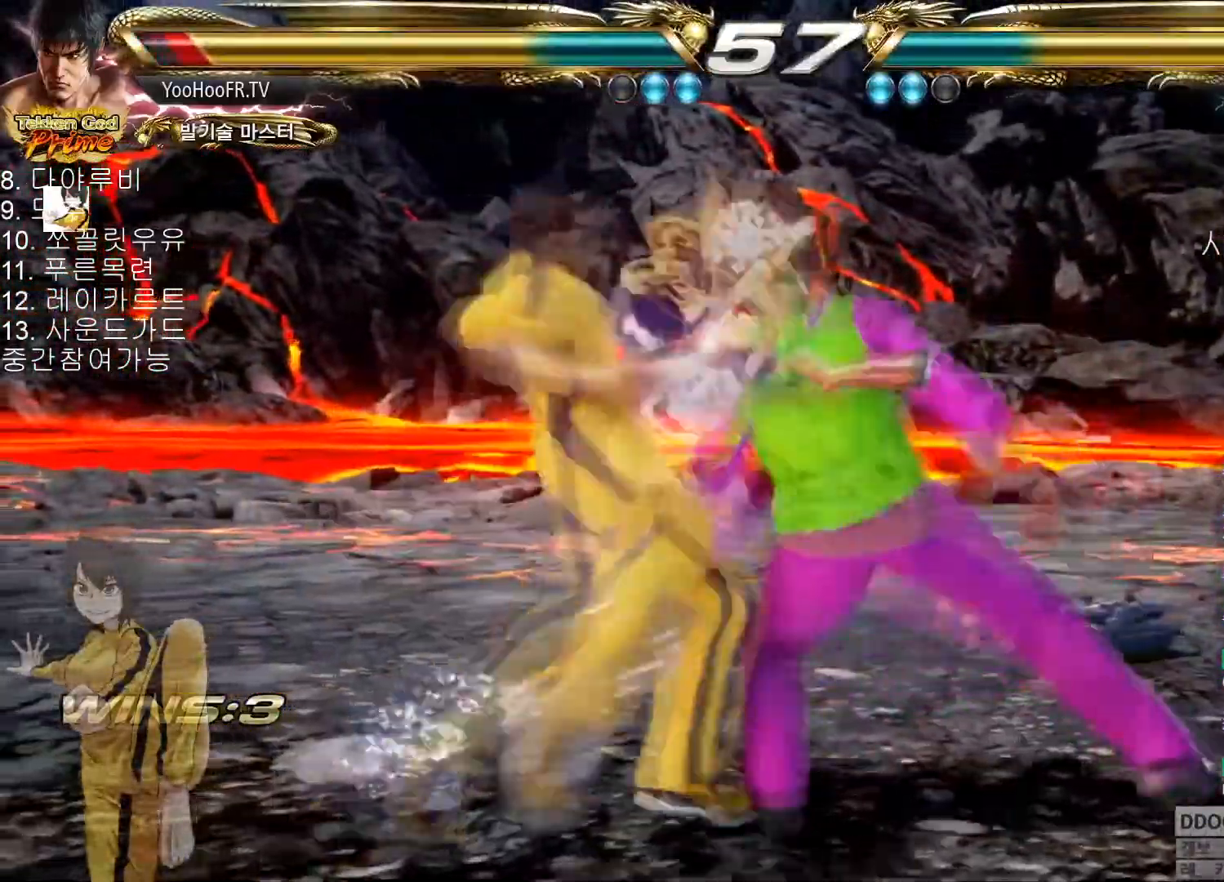
Gameplay with a controller (arcade stick); each line is a JSON object with the inputs held at the frame after it. "events" lists button and stick changes between this image and that frame as [ms after this image, input, new state], when the widget could be followed in between. Not read: L3 R3.
{"buttons": [], "left_stick": "center", "events": [[301, "left_stick", "center"]]}
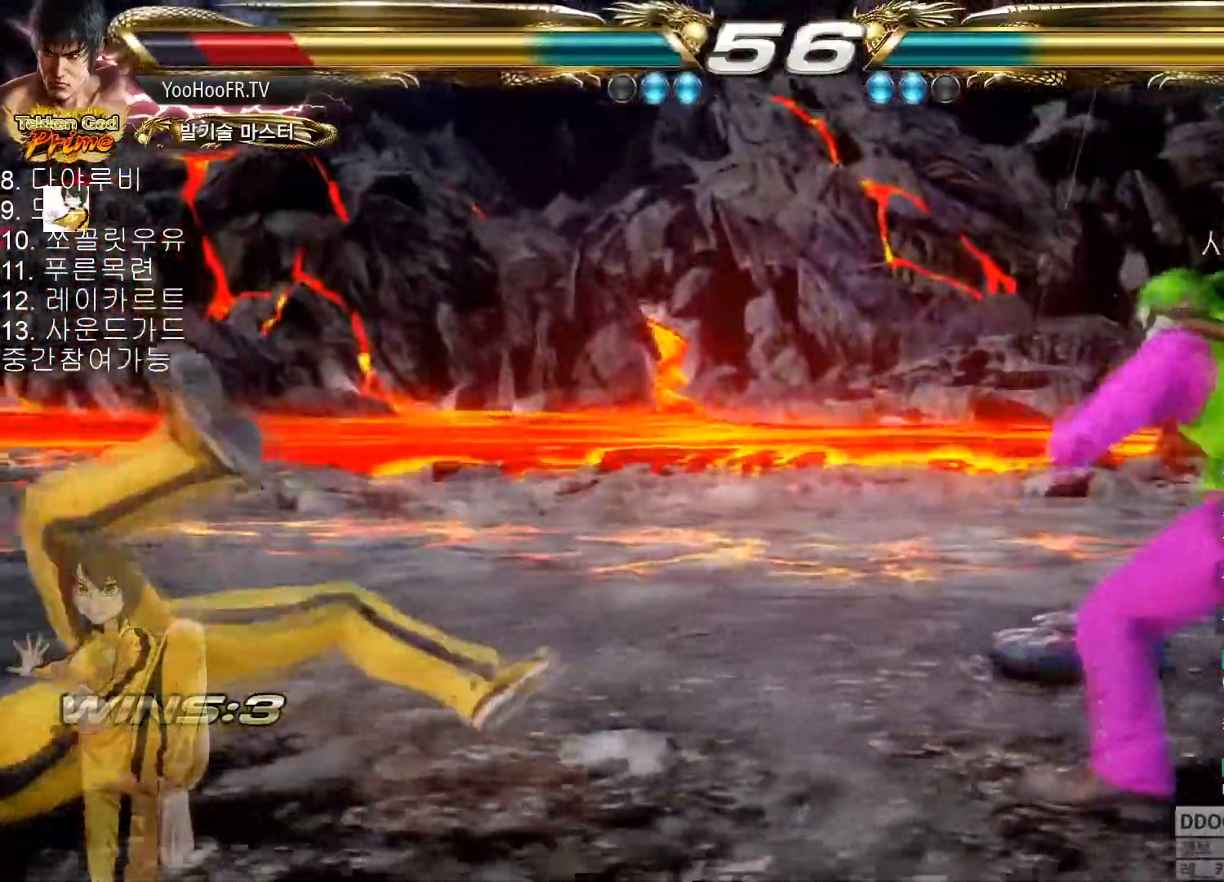
{"buttons": [], "left_stick": "center", "events": [[267, "SQUARE", "down"], [367, "SQUARE", "up"]]}
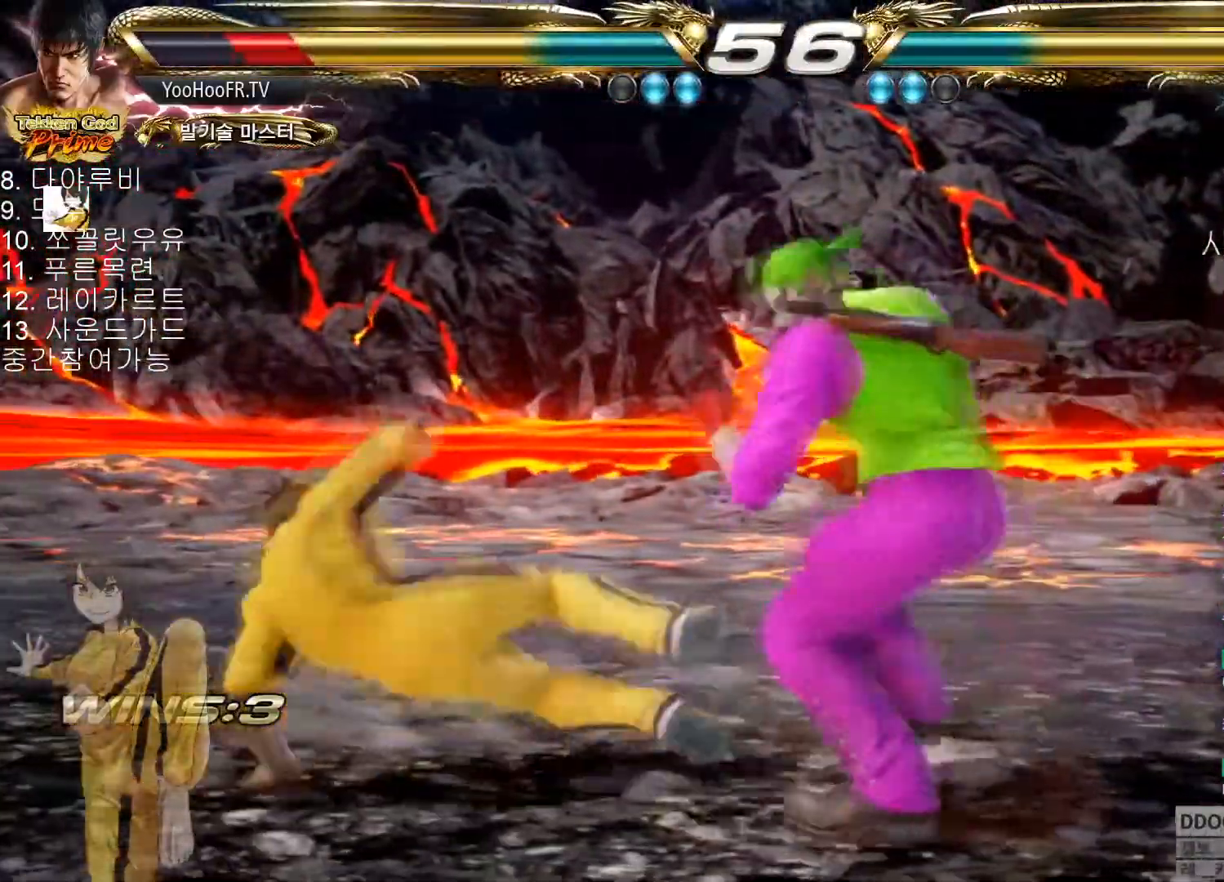
{"buttons": [], "left_stick": "center"}
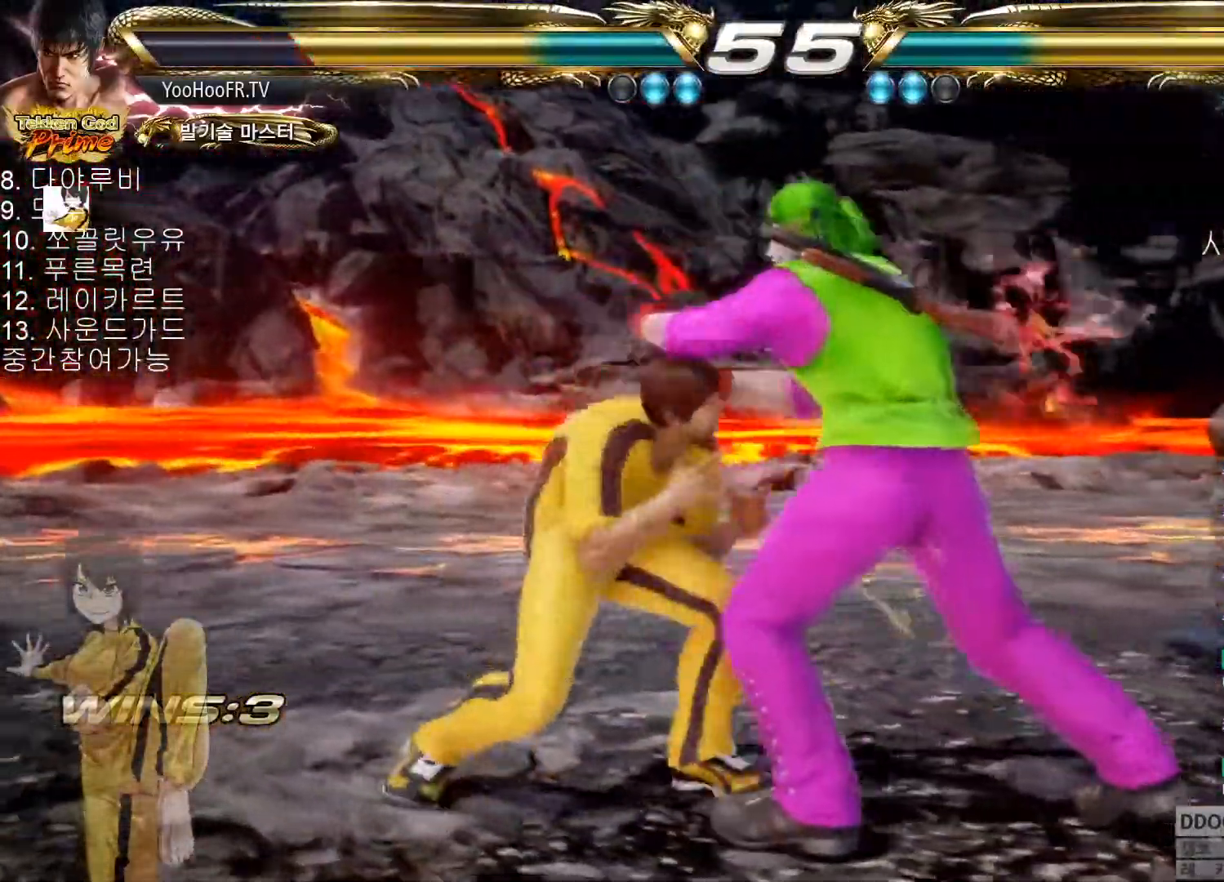
{"buttons": [], "left_stick": "left"}
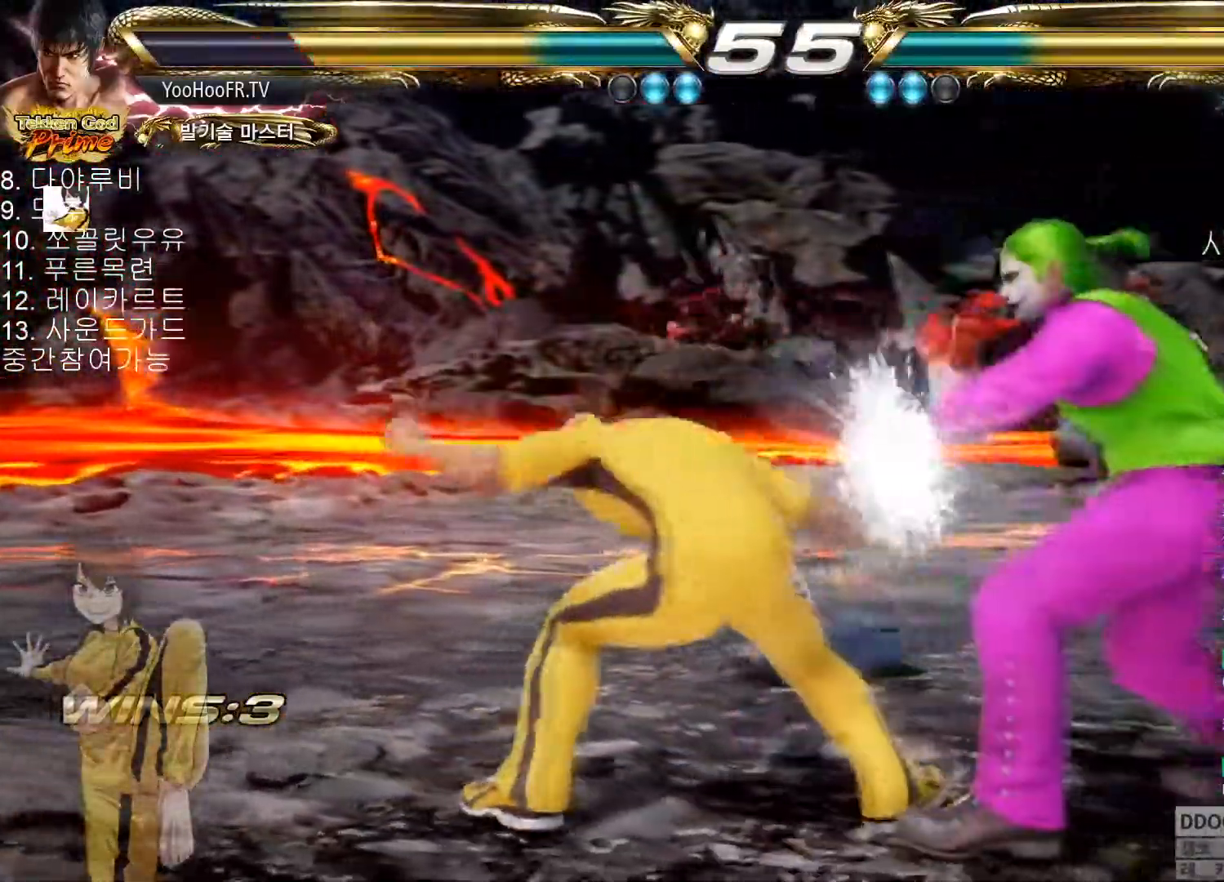
{"buttons": [], "left_stick": "down", "events": [[301, "left_stick", "down"]]}
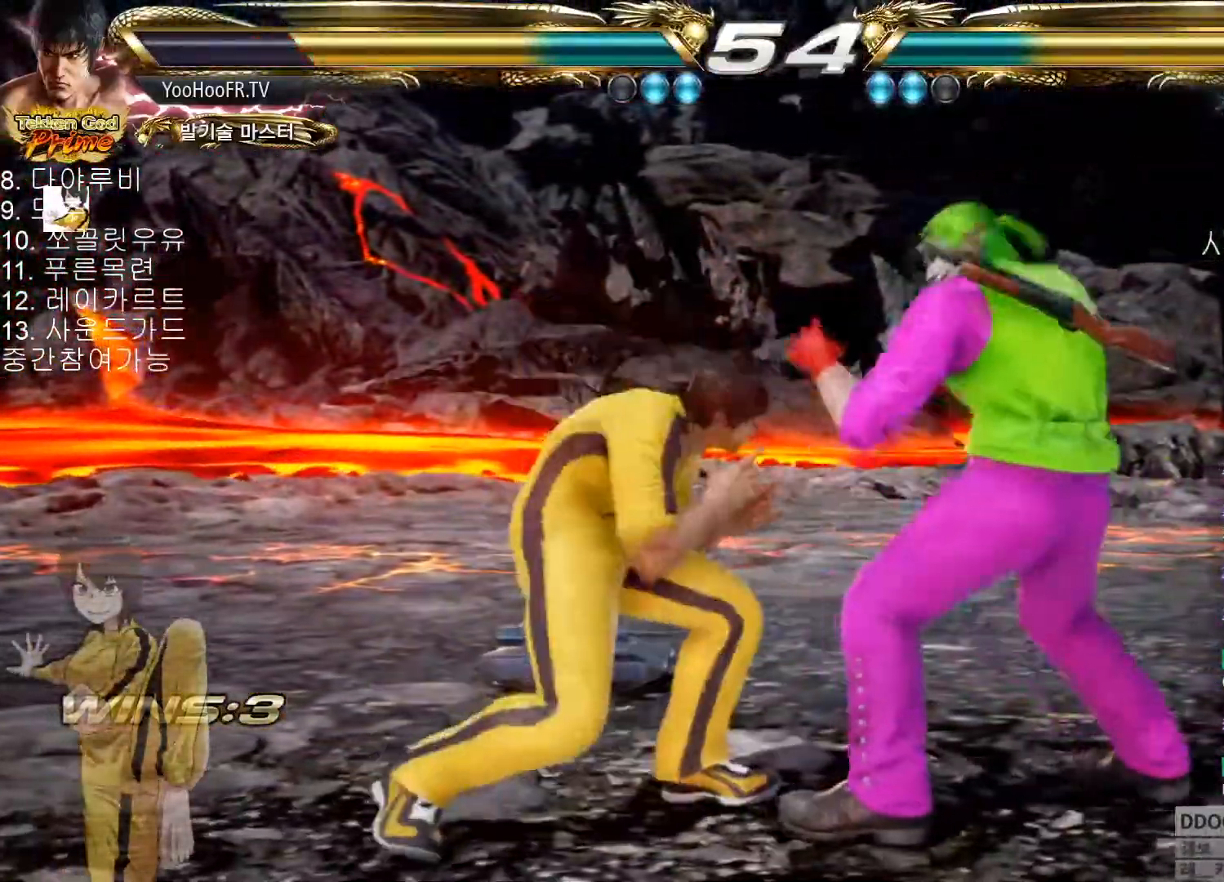
{"buttons": [], "left_stick": "right", "events": [[50, "left_stick", "center"], [317, "left_stick", "right"], [350, "SQUARE", "down"], [350, "TRIANGLE", "down"], [484, "SQUARE", "up"], [500, "TRIANGLE", "up"]]}
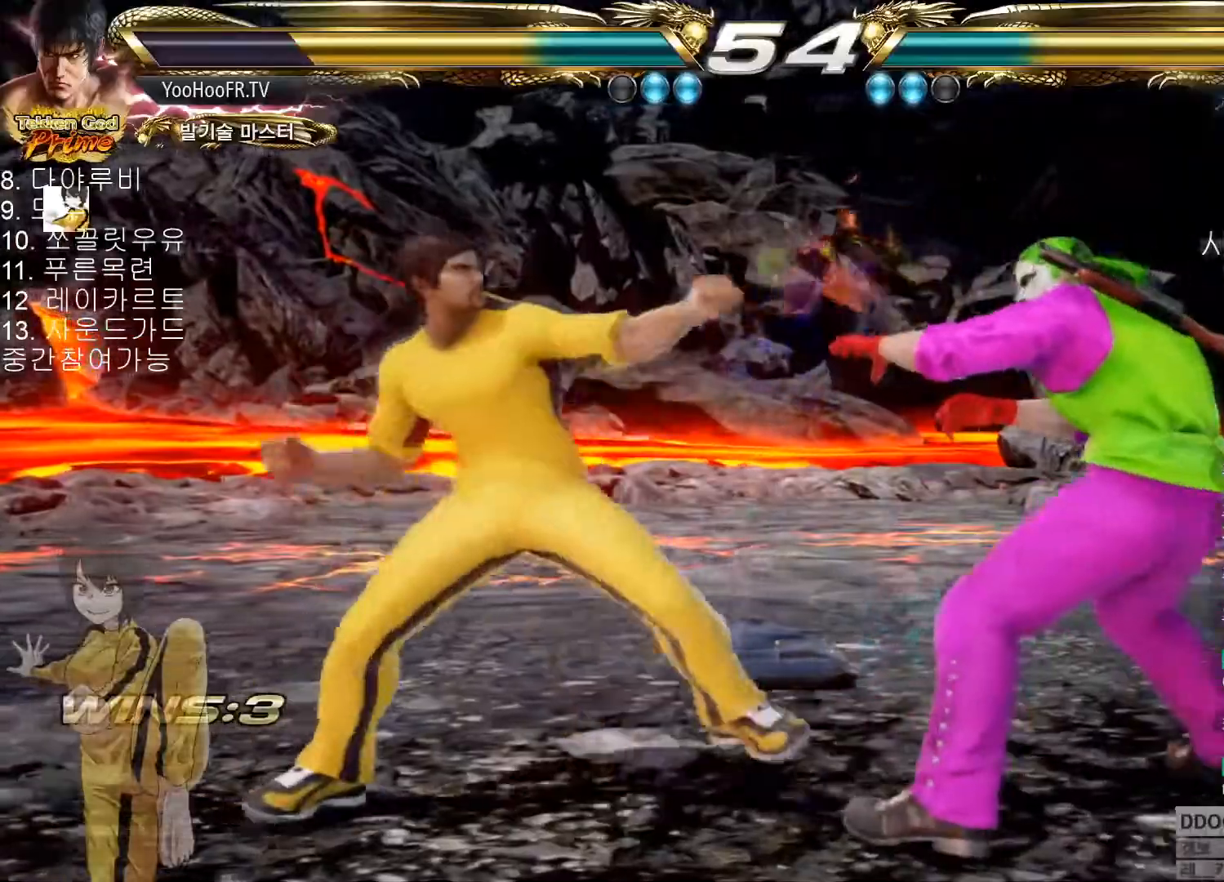
{"buttons": [], "left_stick": "center"}
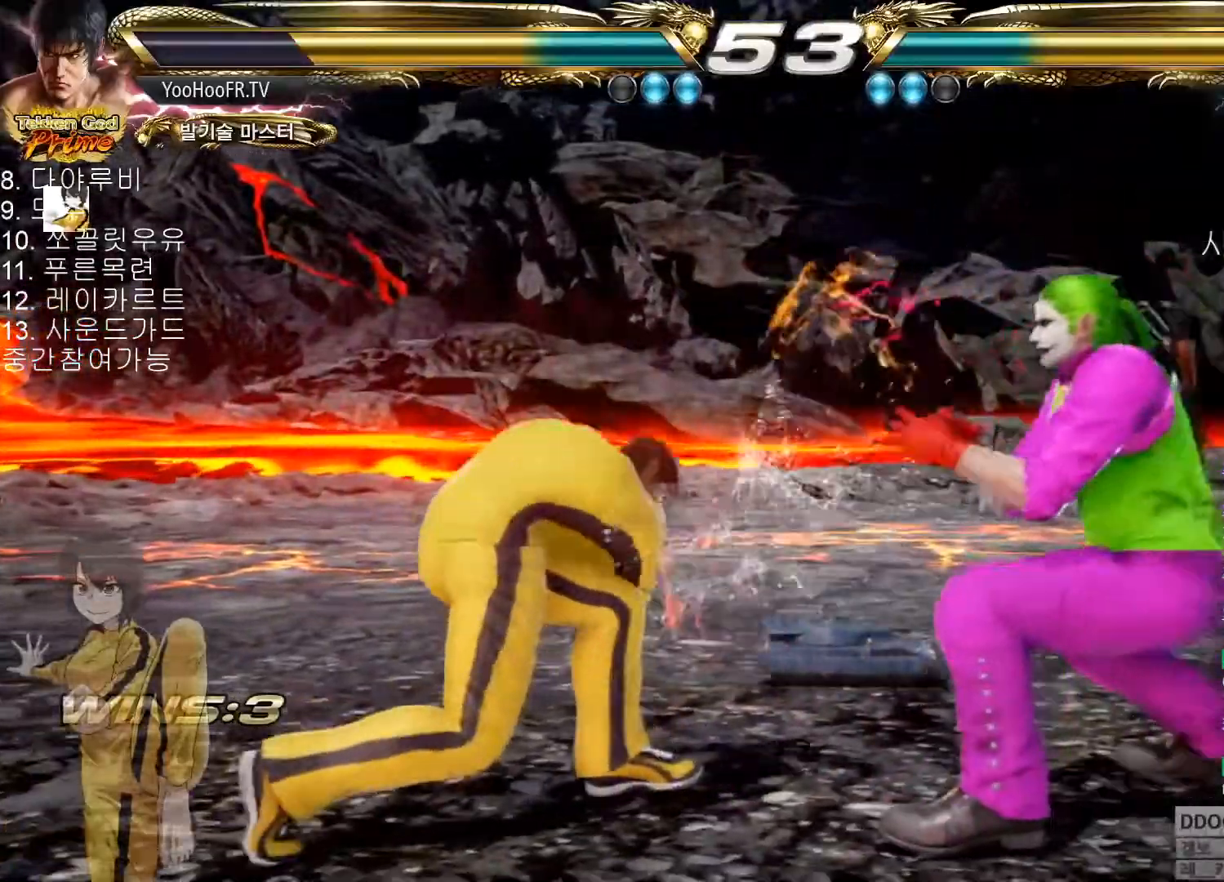
{"buttons": [], "left_stick": "center", "events": [[167, "CIRCLE", "down"], [234, "left_stick", "left"], [267, "CIRCLE", "up"], [317, "left_stick", "right"], [384, "left_stick", "center"]]}
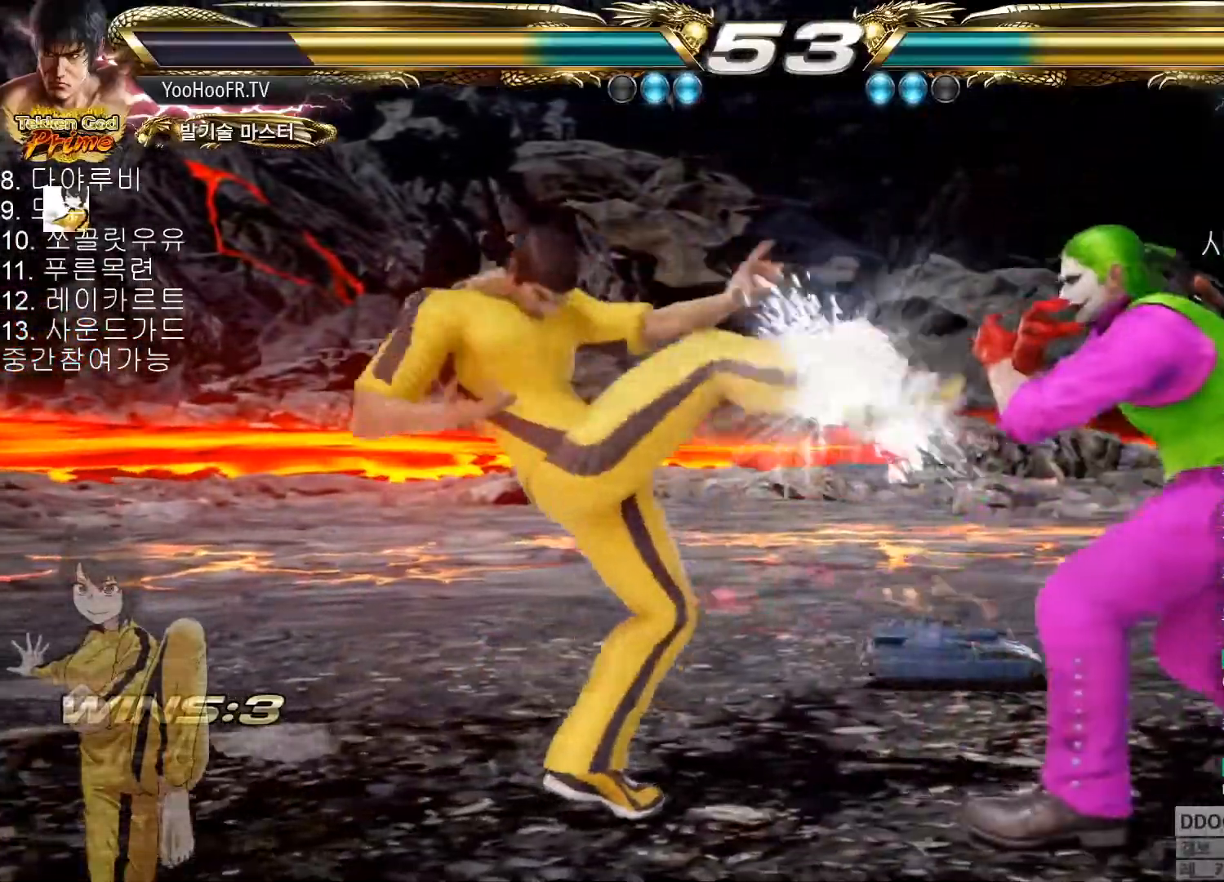
{"buttons": [], "left_stick": "center", "events": [[101, "CIRCLE", "down"], [101, "CROSS", "down"], [167, "CIRCLE", "up"], [167, "CROSS", "up"]]}
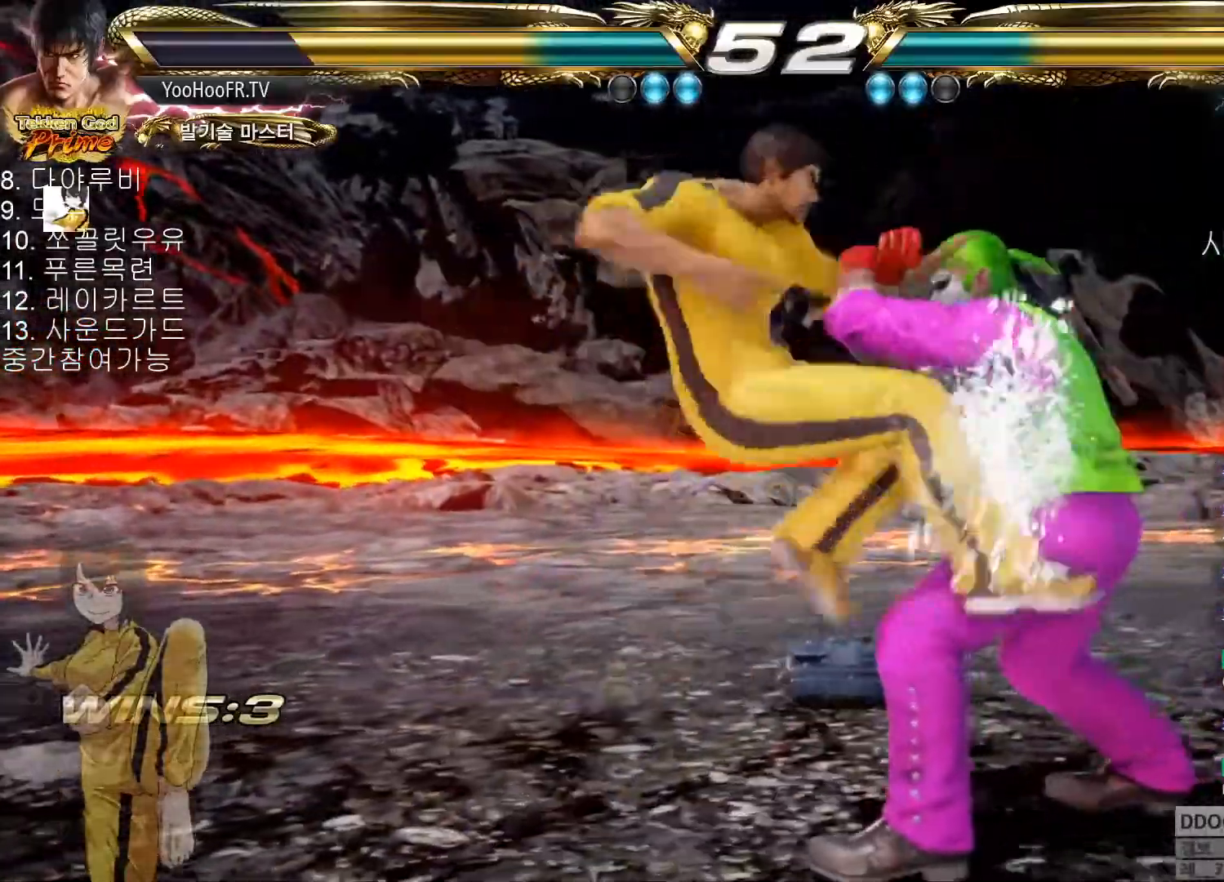
{"buttons": [], "left_stick": "left", "events": [[167, "left_stick", "left"]]}
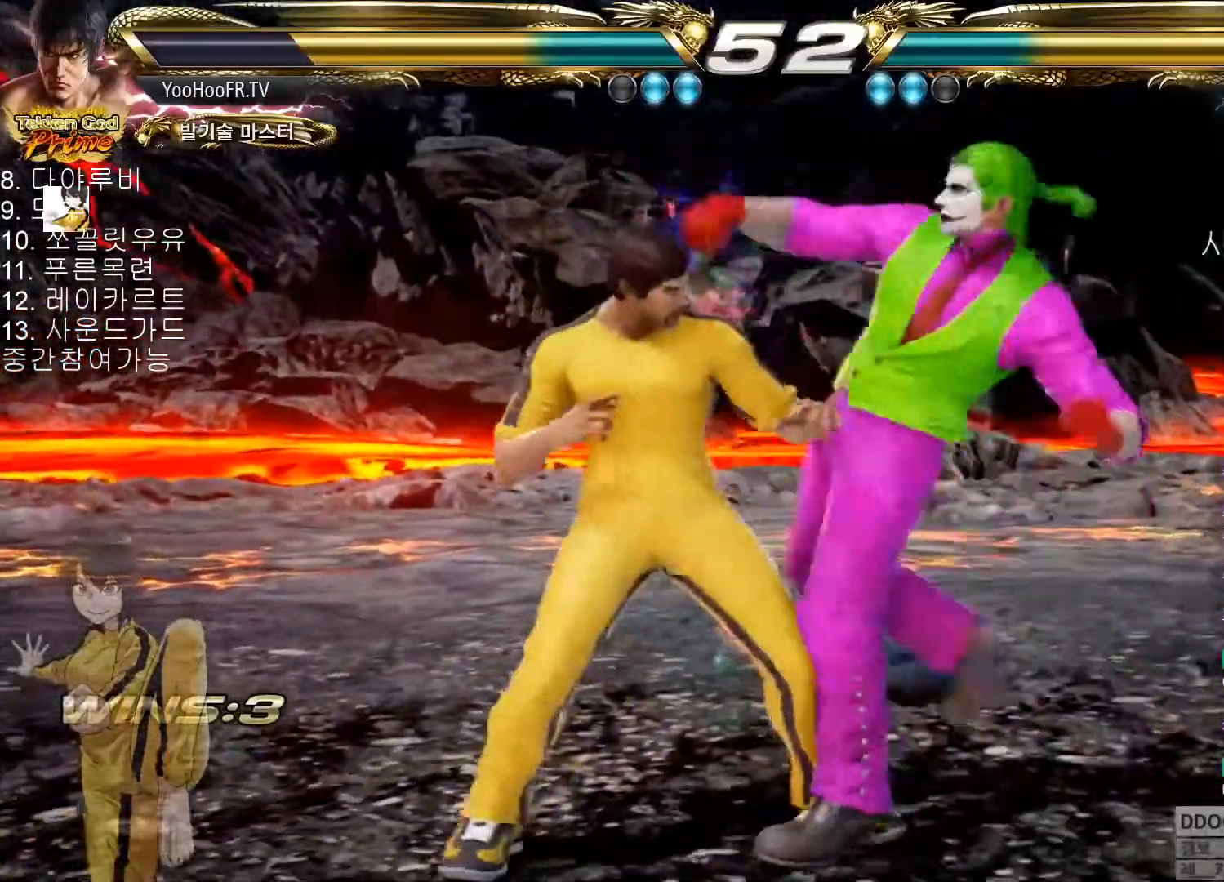
{"buttons": [], "left_stick": "left", "events": []}
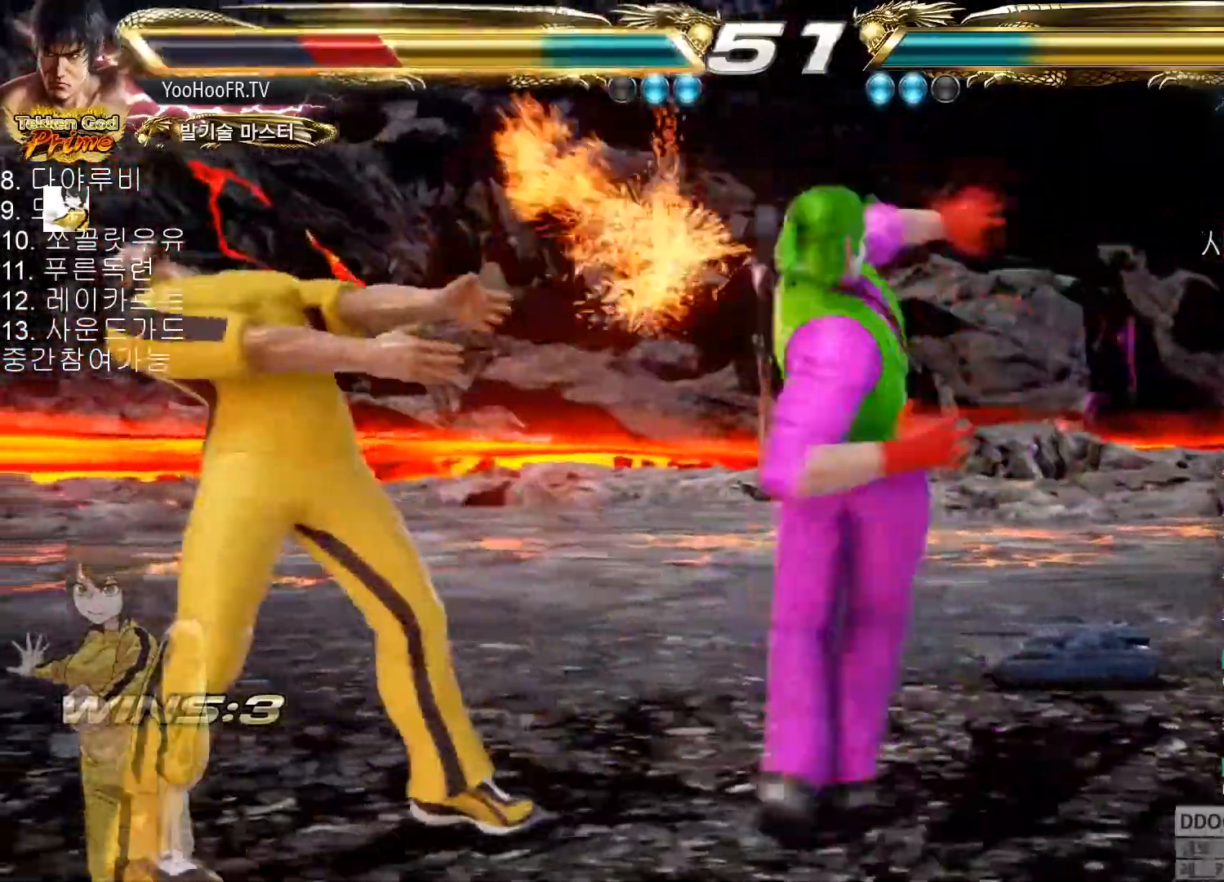
{"buttons": [], "left_stick": "left", "events": [[167, "left_stick", "center"], [334, "left_stick", "left"], [401, "left_stick", "center"], [467, "left_stick", "left"]]}
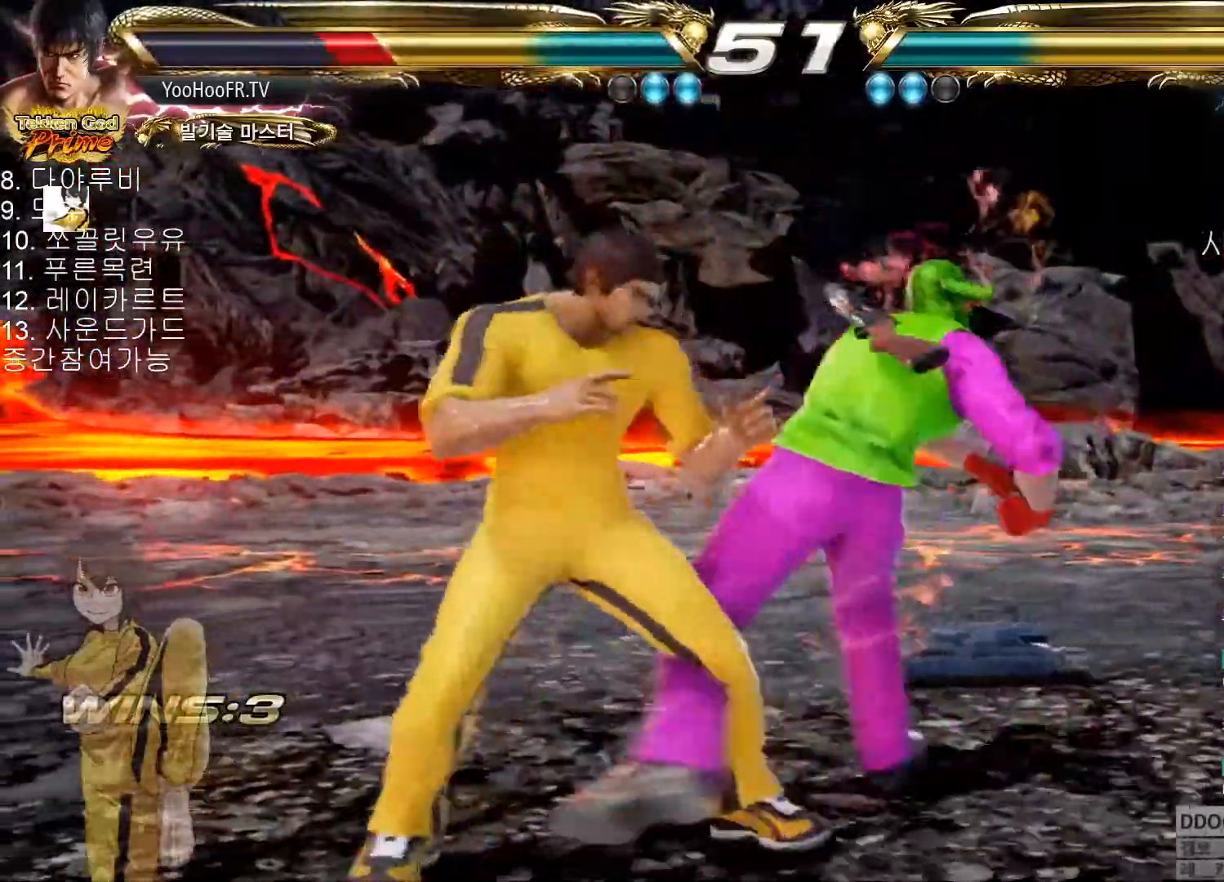
{"buttons": [], "left_stick": "center", "events": [[350, "left_stick", "center"]]}
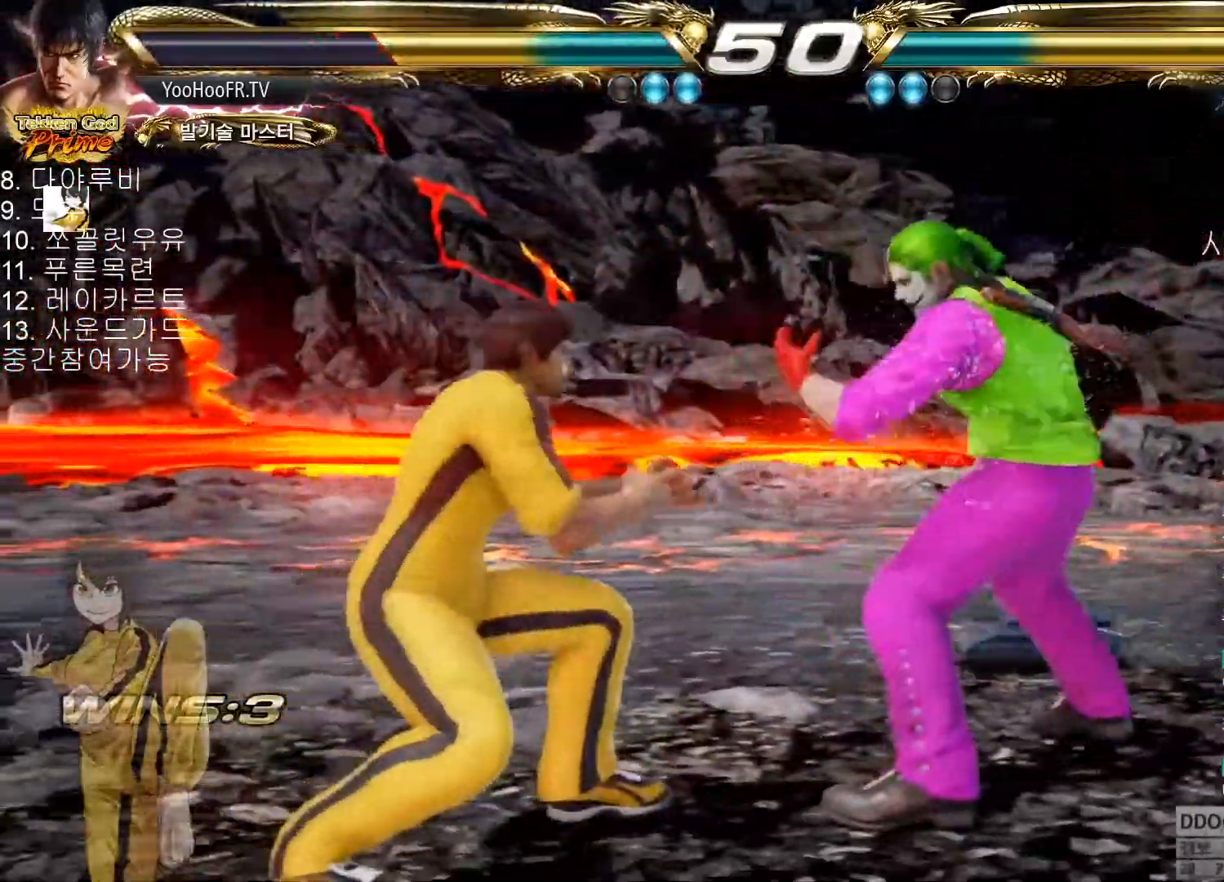
{"buttons": [], "left_stick": "center"}
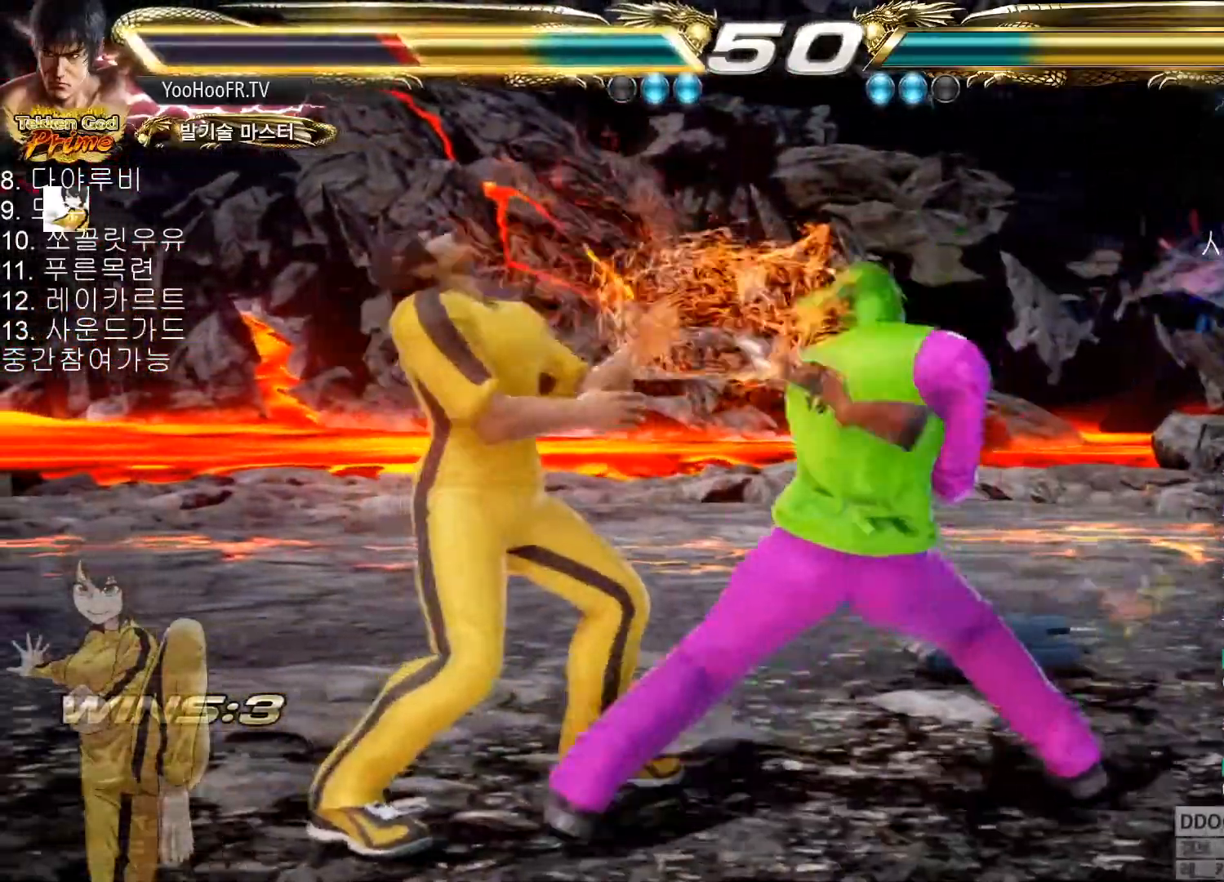
{"buttons": [], "left_stick": "left"}
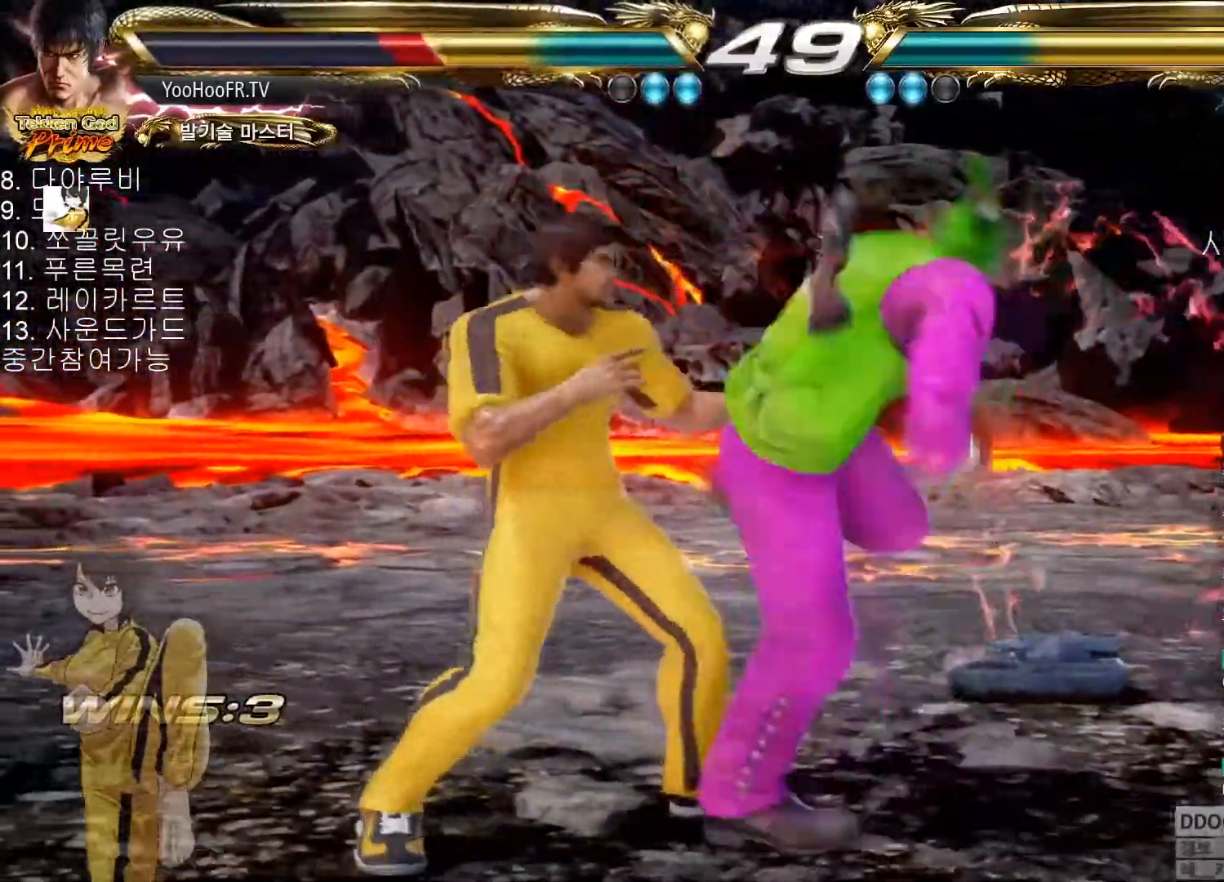
{"buttons": [], "left_stick": "right", "events": [[201, "left_stick", "center"], [401, "left_stick", "right"]]}